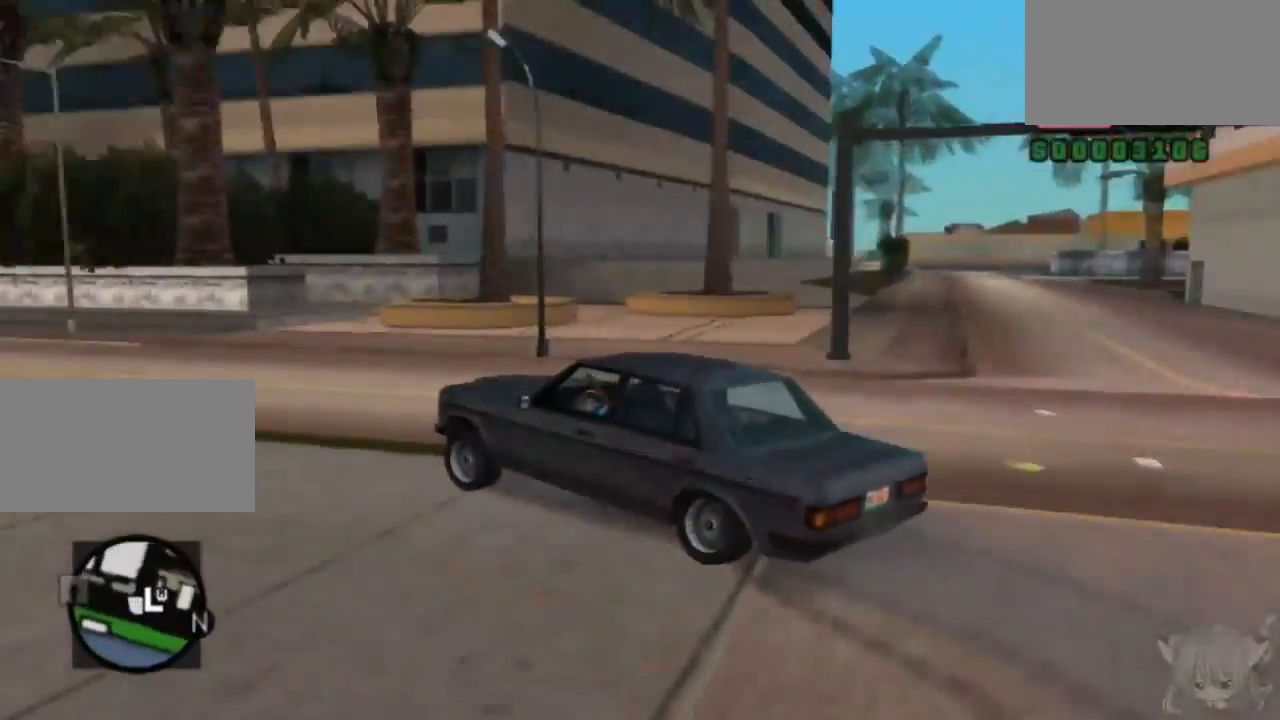
Gameplay with a controller (arcade stick); each line is a JSON object with the inputs held at the frame after it. "events" lists button and stick changes between this image and that frame as [ms after this image, input, new state], when the widget could be followed in between. Not read: L3 R3.
{"buttons": ["CROSS"], "left_stick": "center", "events": [[17, "left_stick", "center"], [300, "left_stick", "down-right"], [500, "left_stick", "center"]]}
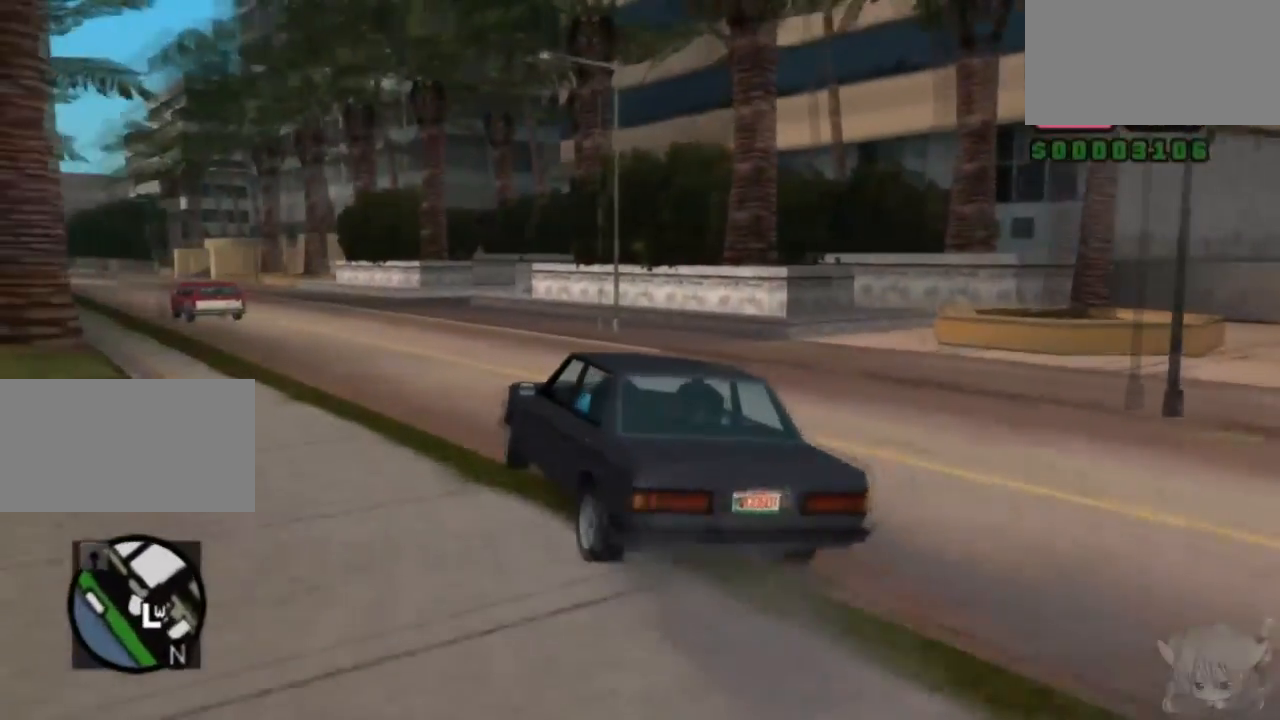
{"buttons": ["CROSS"], "left_stick": "center", "events": [[117, "left_stick", "left"], [467, "left_stick", "center"]]}
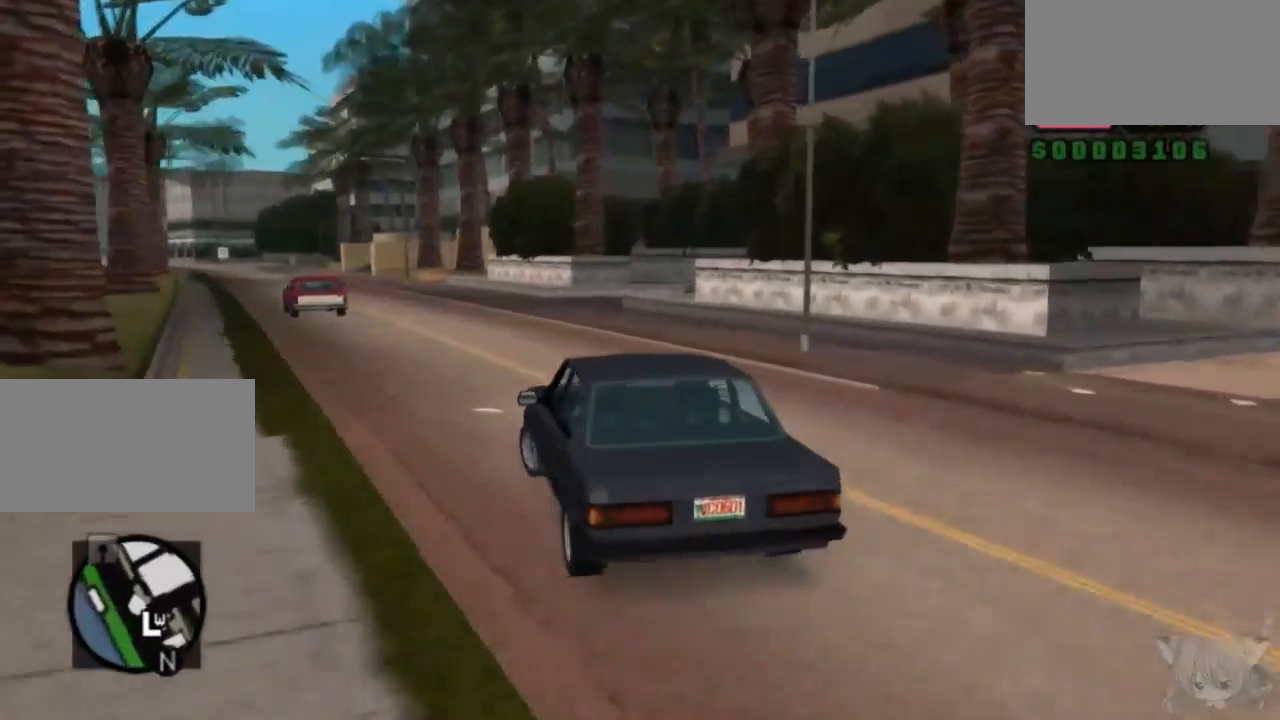
{"buttons": ["CROSS"], "left_stick": "center", "events": [[267, "left_stick", "right"], [383, "left_stick", "center"]]}
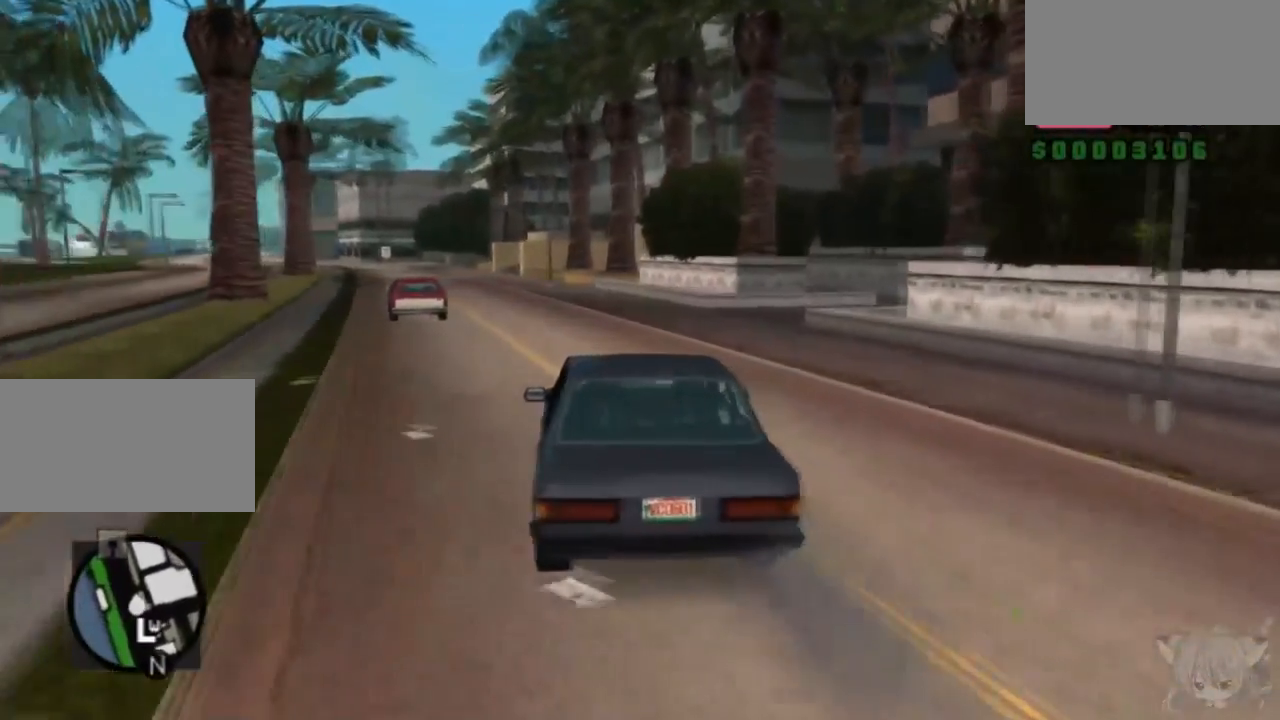
{"buttons": ["CROSS"], "left_stick": "center", "events": [[83, "left_stick", "left"], [233, "left_stick", "center"]]}
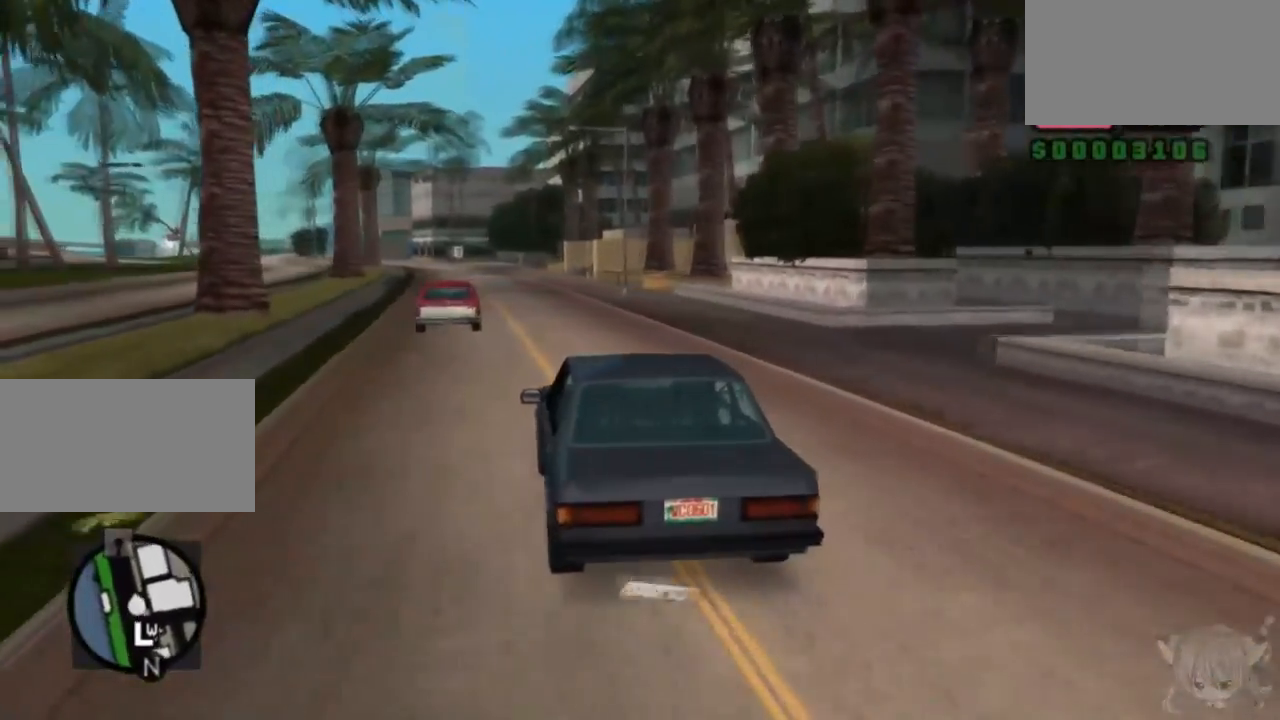
{"buttons": ["CROSS"], "left_stick": "right", "events": [[67, "left_stick", "left"], [183, "left_stick", "center"], [417, "left_stick", "right"]]}
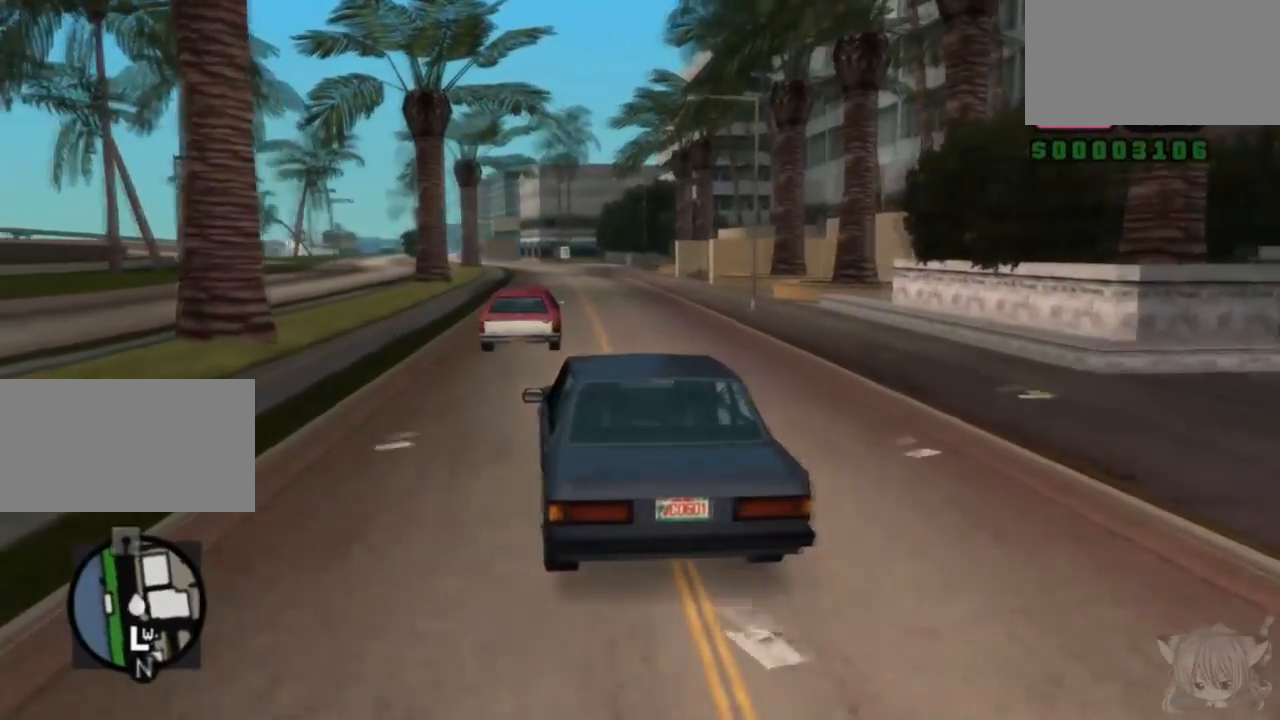
{"buttons": ["CROSS"], "left_stick": "center", "events": [[83, "left_stick", "center"]]}
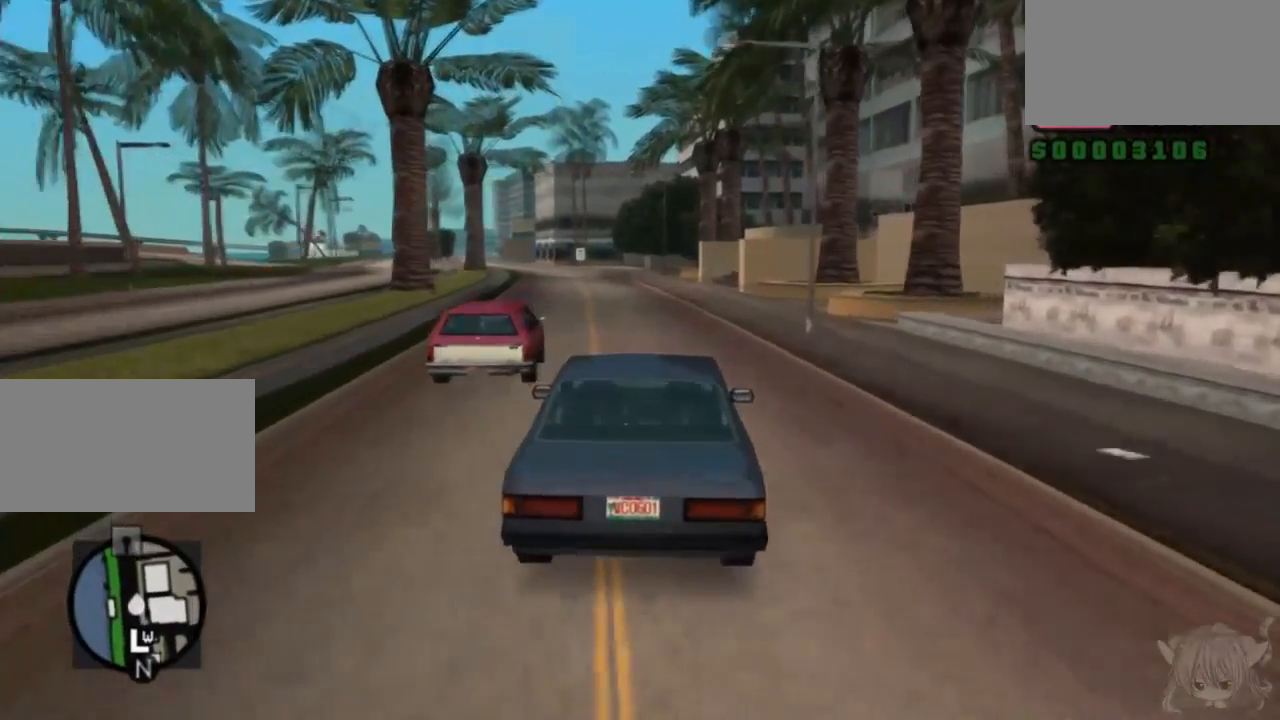
{"buttons": ["CROSS"], "left_stick": "center", "events": [[267, "left_stick", "left"], [333, "left_stick", "center"]]}
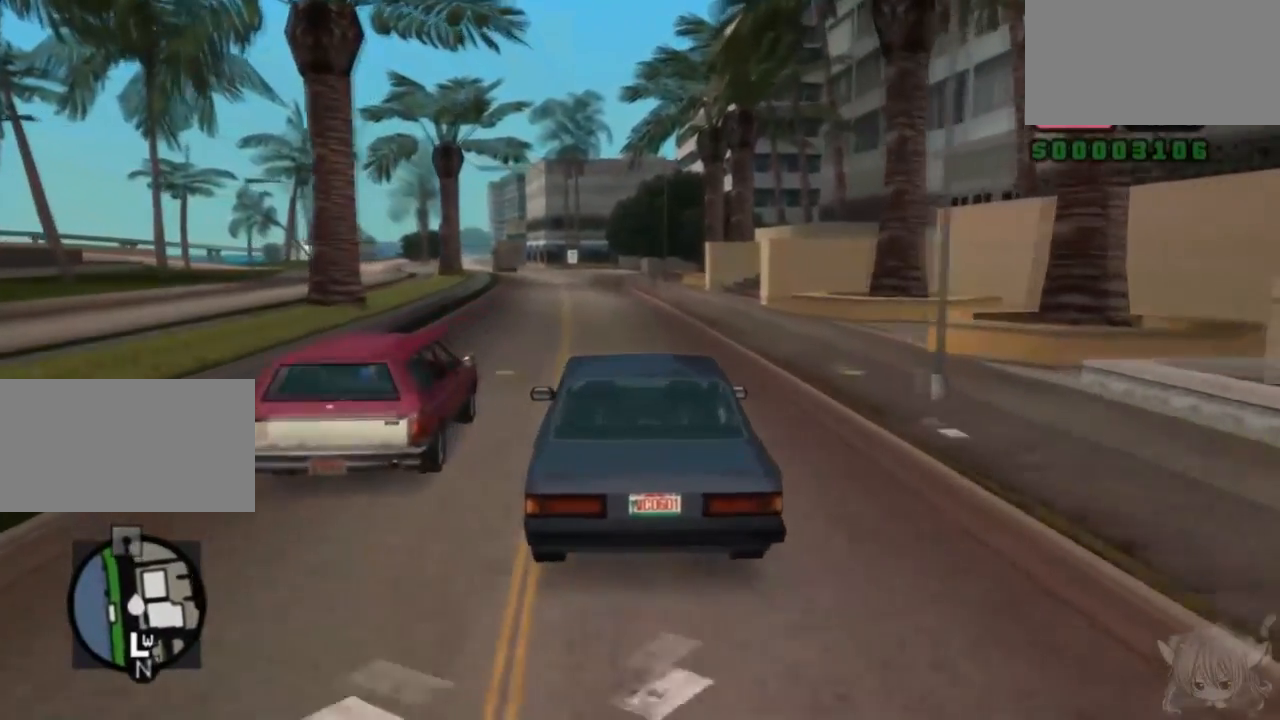
{"buttons": ["CROSS"], "left_stick": "center", "events": [[67, "left_stick", "left"], [133, "left_stick", "center"]]}
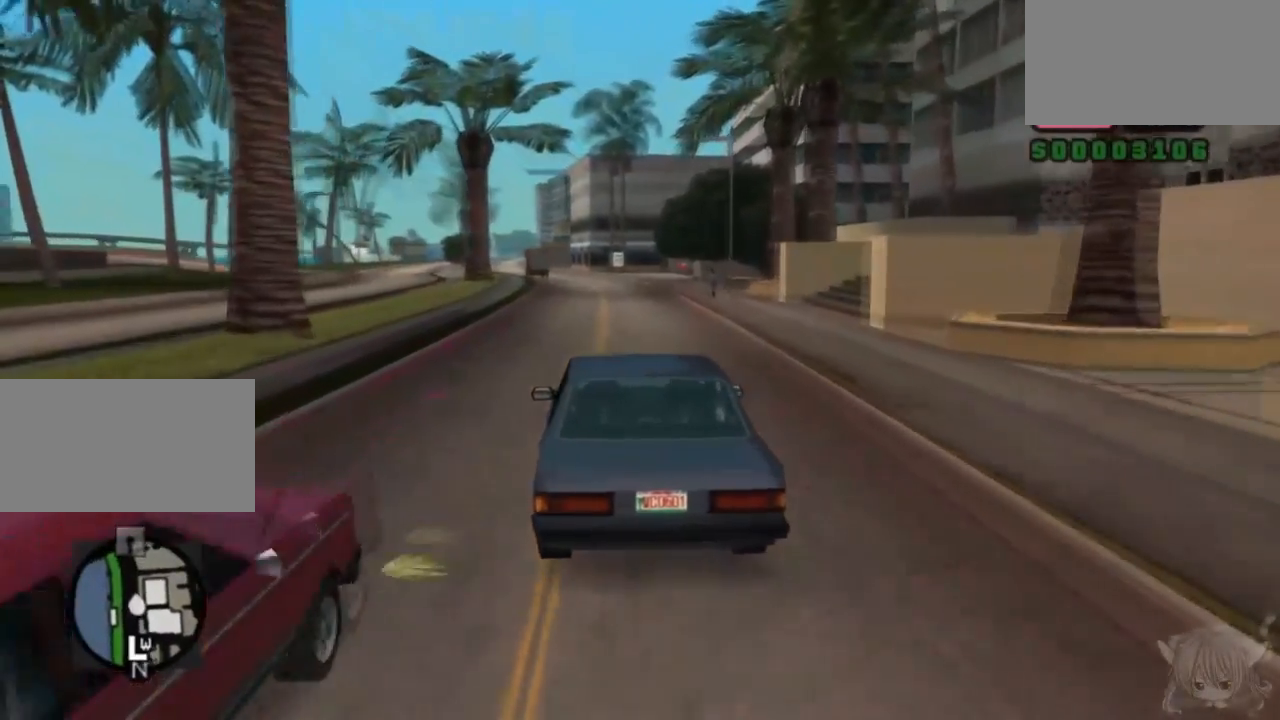
{"buttons": ["CROSS"], "left_stick": "center", "events": []}
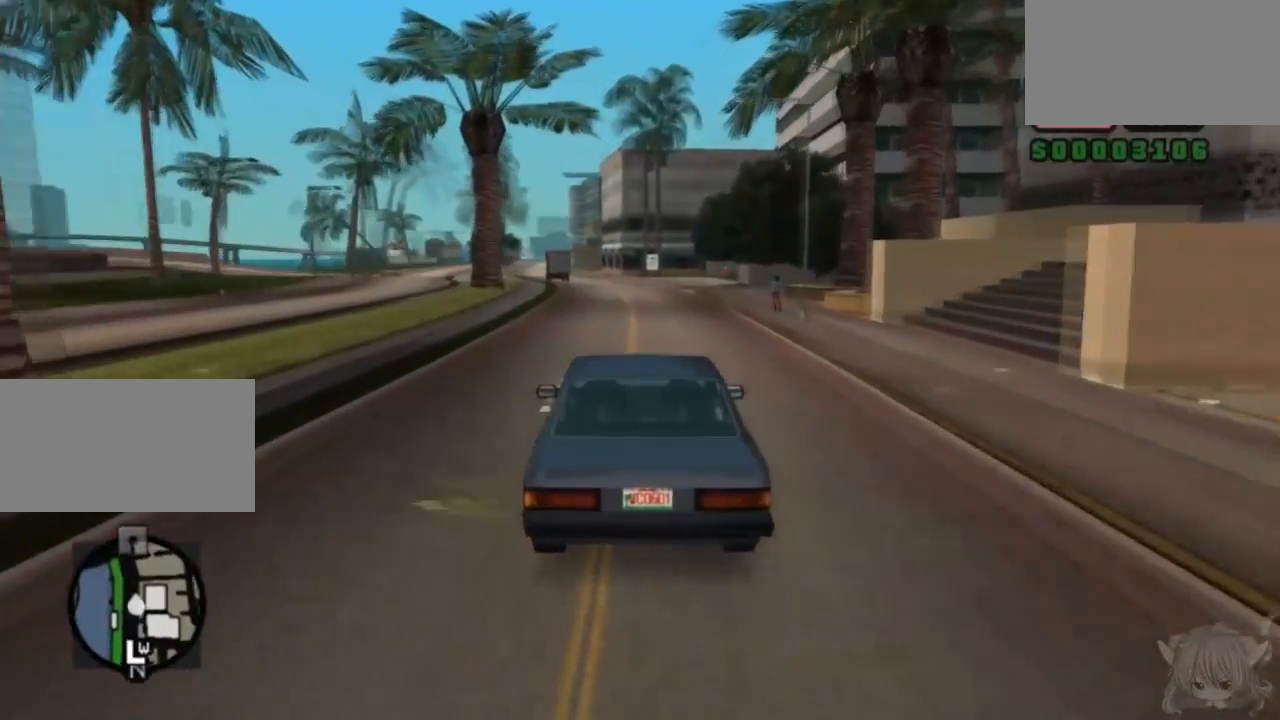
{"buttons": ["CROSS"], "left_stick": "center", "events": []}
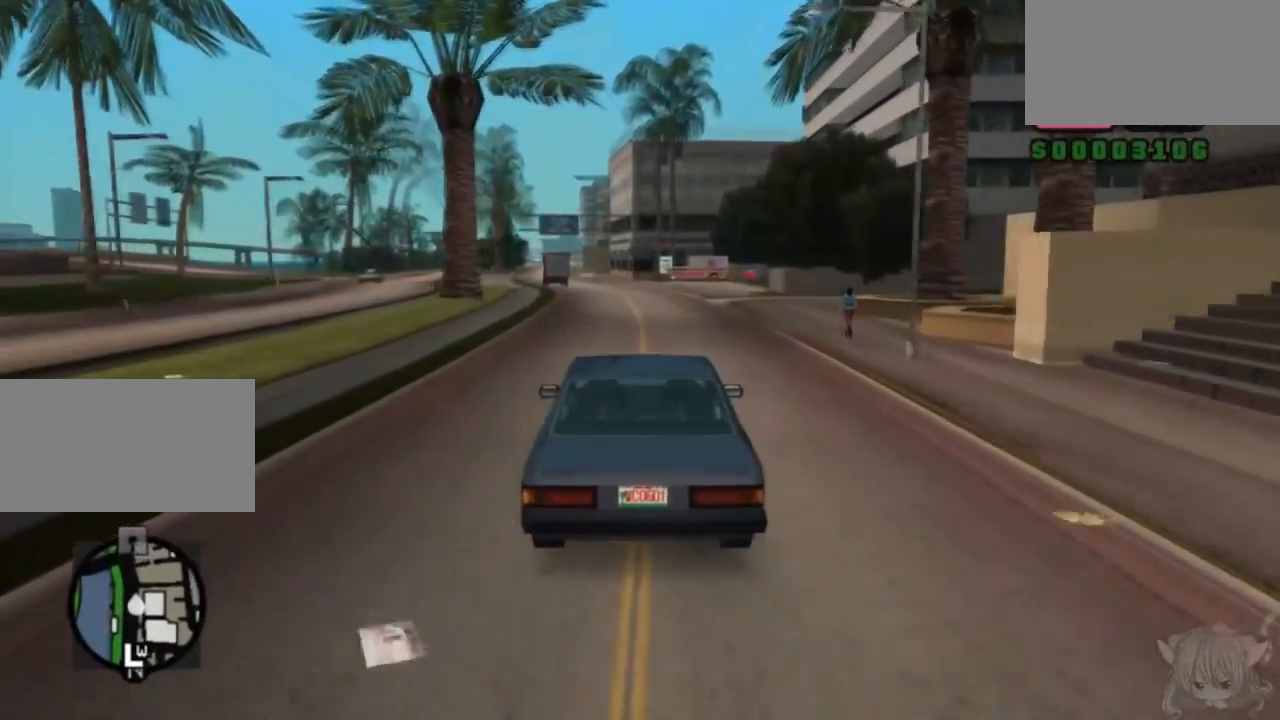
{"buttons": ["CROSS"], "left_stick": "center", "events": [[233, "left_stick", "left"], [367, "left_stick", "center"]]}
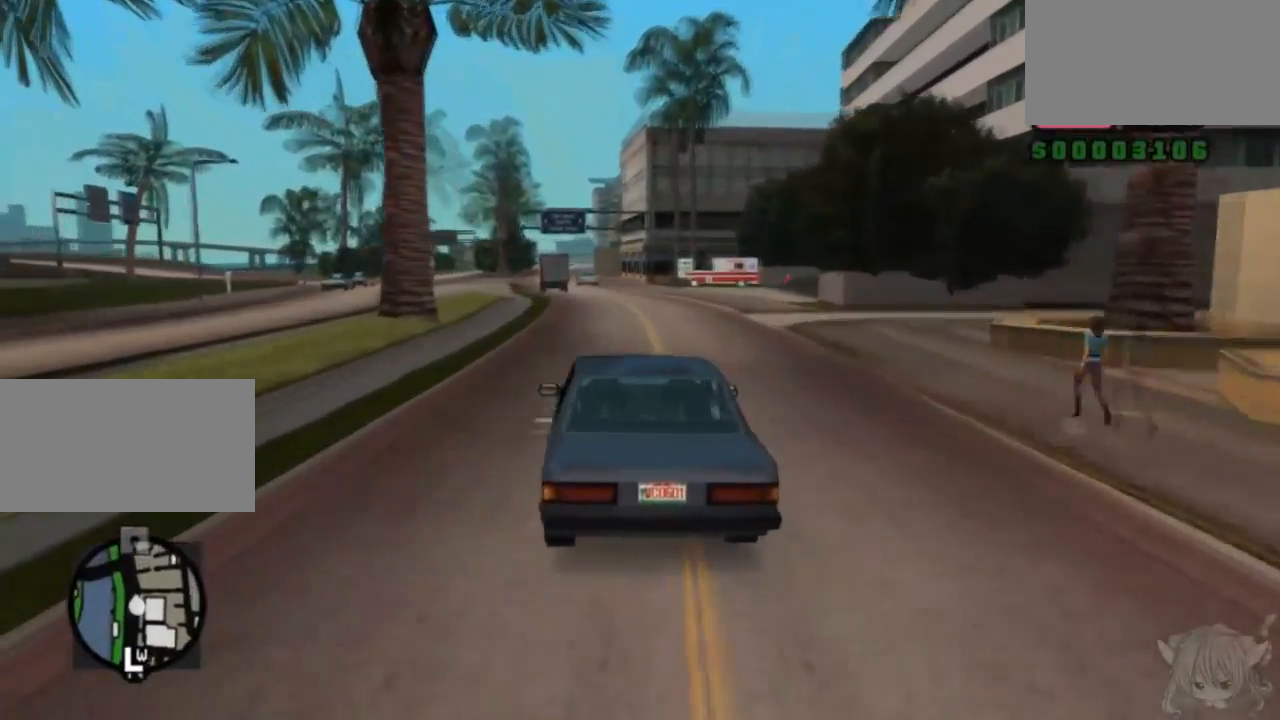
{"buttons": ["CROSS"], "left_stick": "center", "events": []}
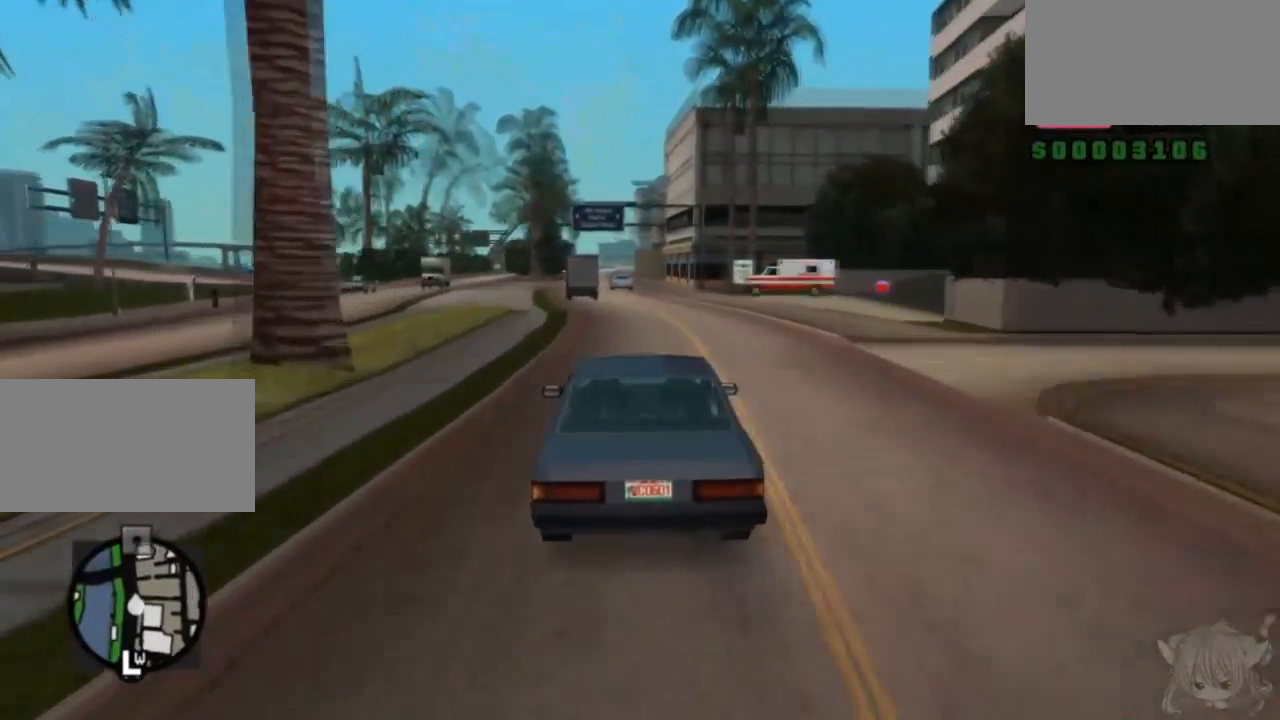
{"buttons": ["CROSS"], "left_stick": "left", "events": [[500, "left_stick", "left"]]}
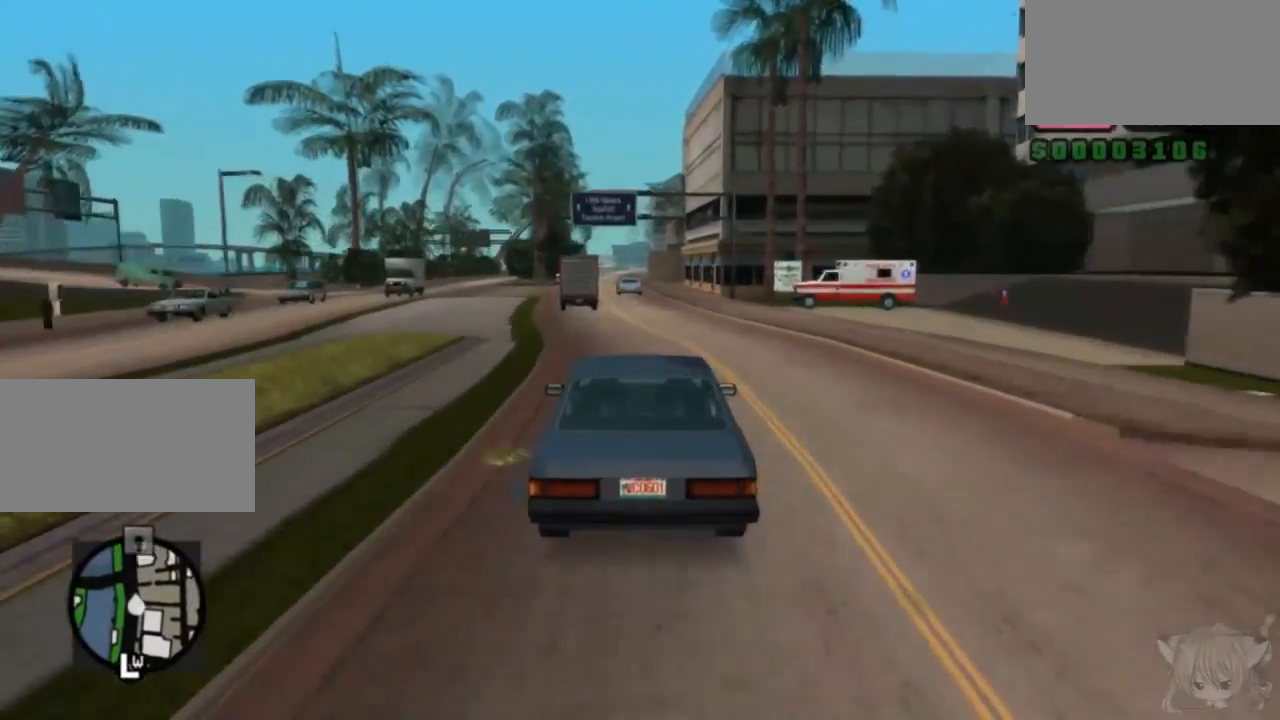
{"buttons": ["CROSS"], "left_stick": "right", "events": [[150, "left_stick", "center"], [350, "left_stick", "right"]]}
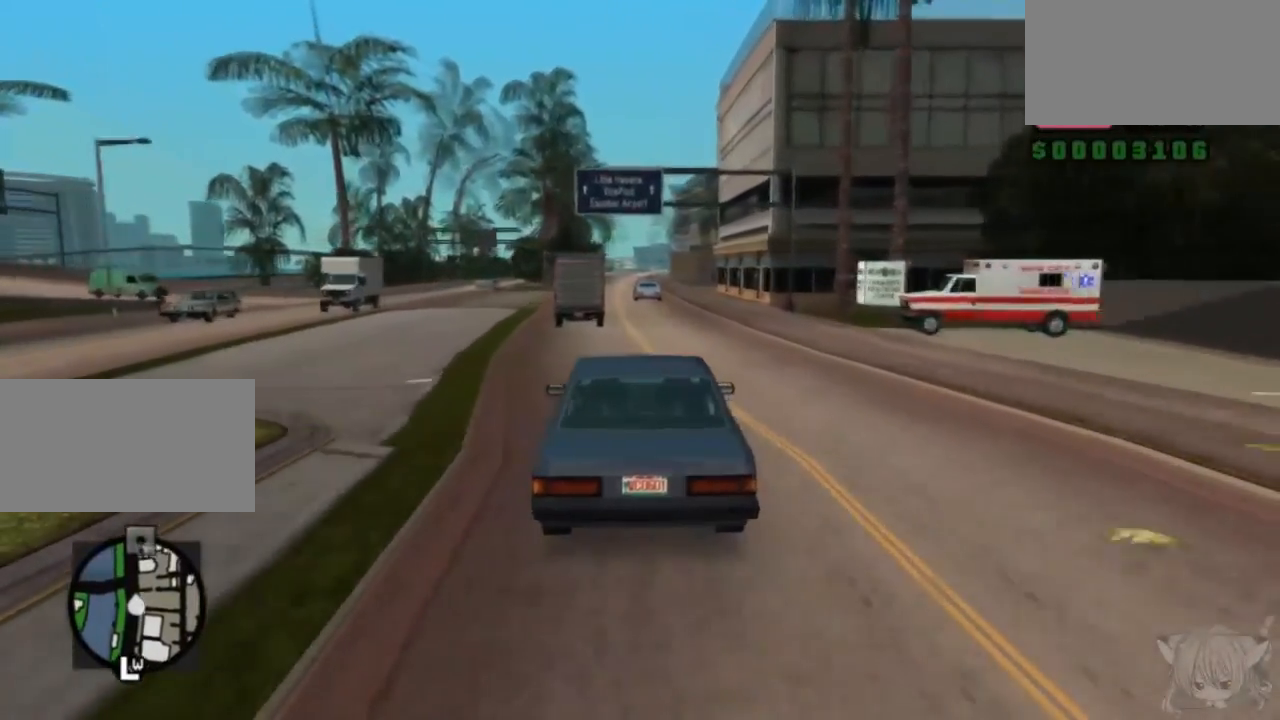
{"buttons": ["CROSS"], "left_stick": "left", "events": [[100, "left_stick", "center"], [367, "left_stick", "left"]]}
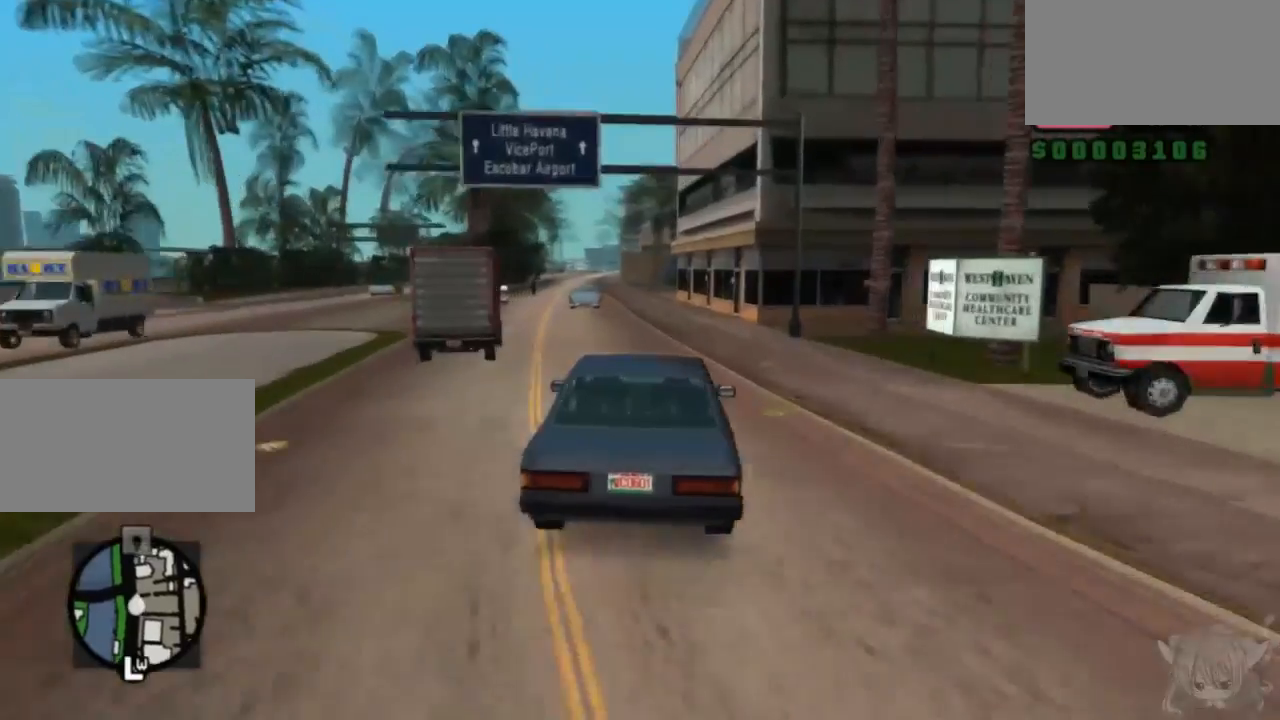
{"buttons": ["CROSS"], "left_stick": "left", "events": [[17, "left_stick", "center"], [400, "left_stick", "left"]]}
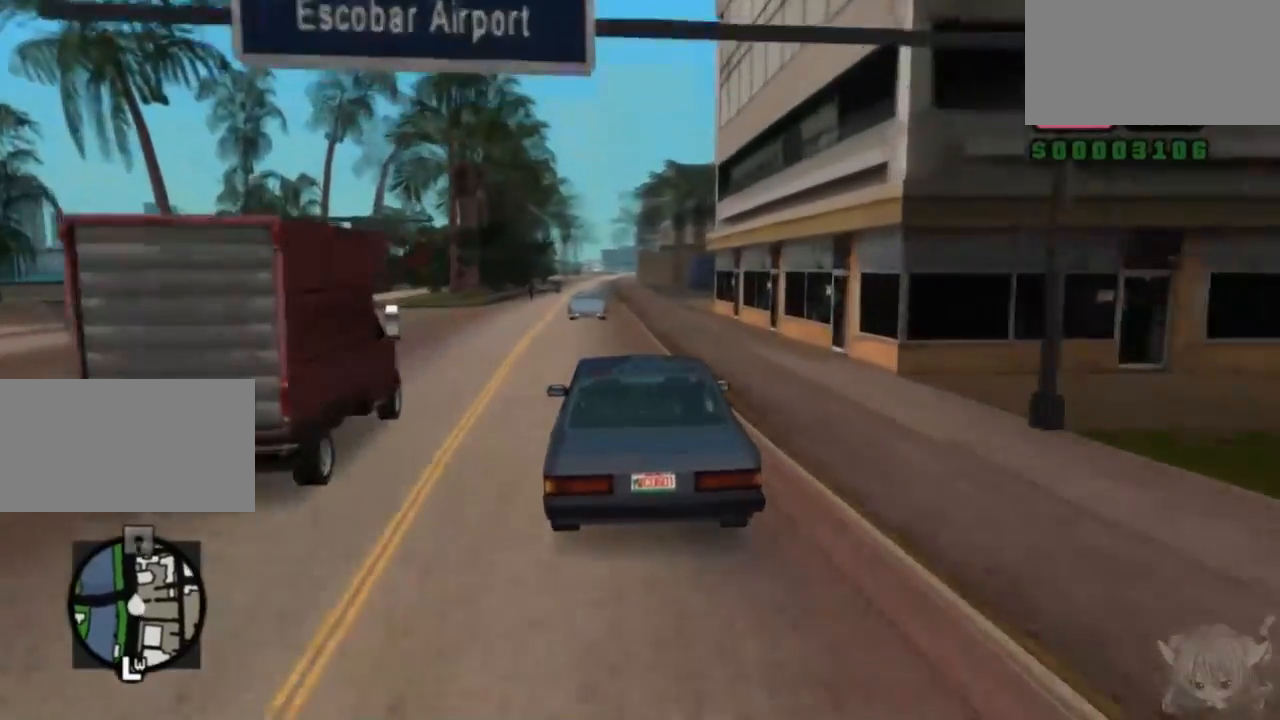
{"buttons": ["CROSS"], "left_stick": "center", "events": [[67, "left_stick", "center"]]}
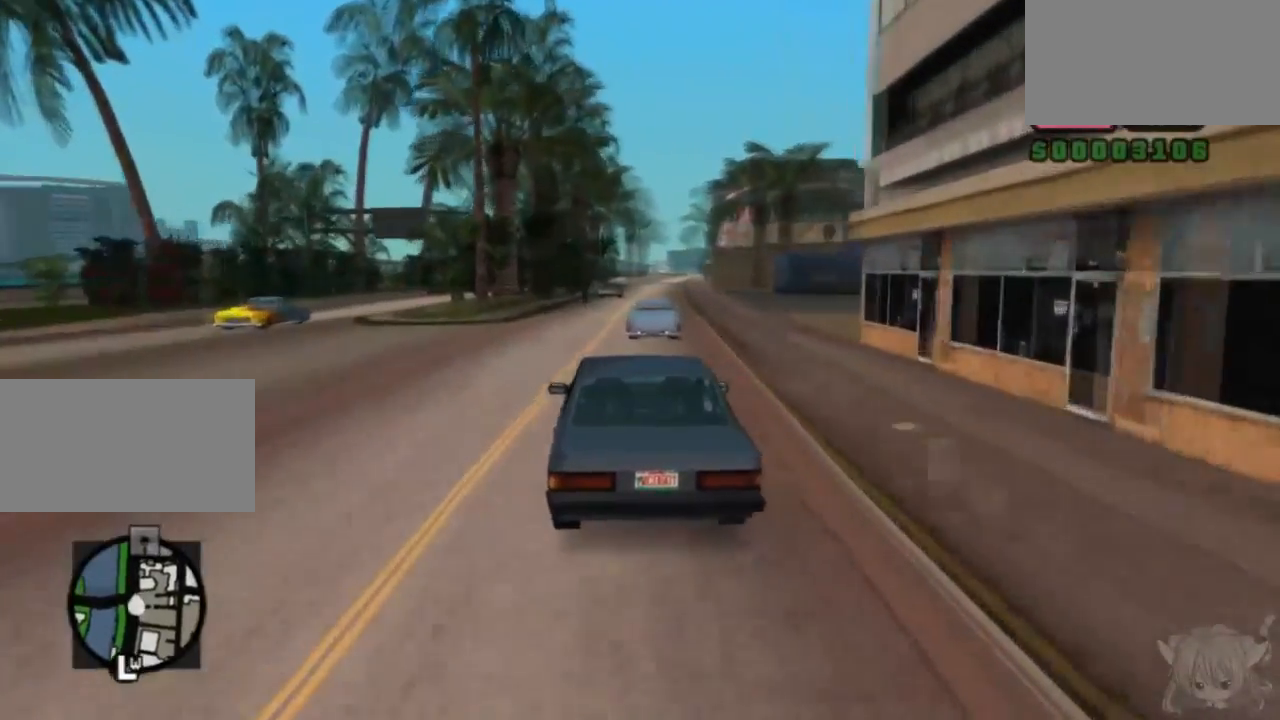
{"buttons": ["CROSS"], "left_stick": "right", "events": [[100, "left_stick", "left"], [267, "left_stick", "center"], [500, "left_stick", "right"]]}
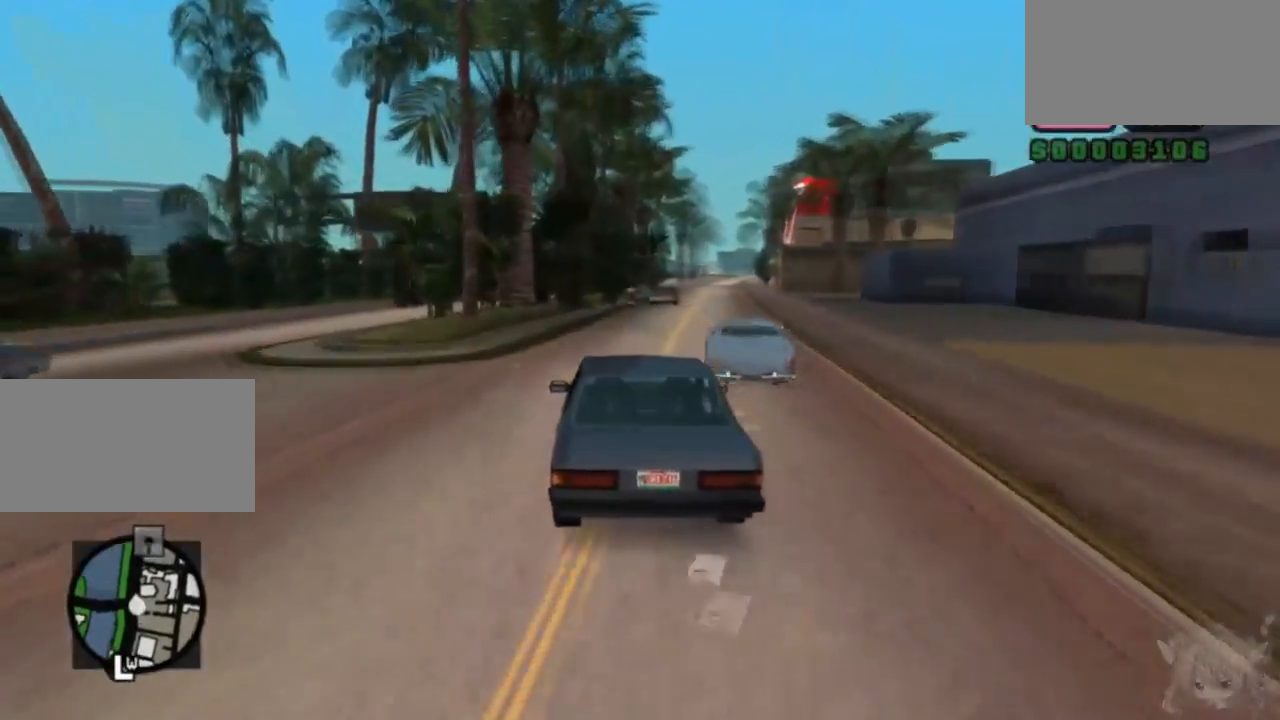
{"buttons": ["CROSS"], "left_stick": "center", "events": [[300, "left_stick", "center"]]}
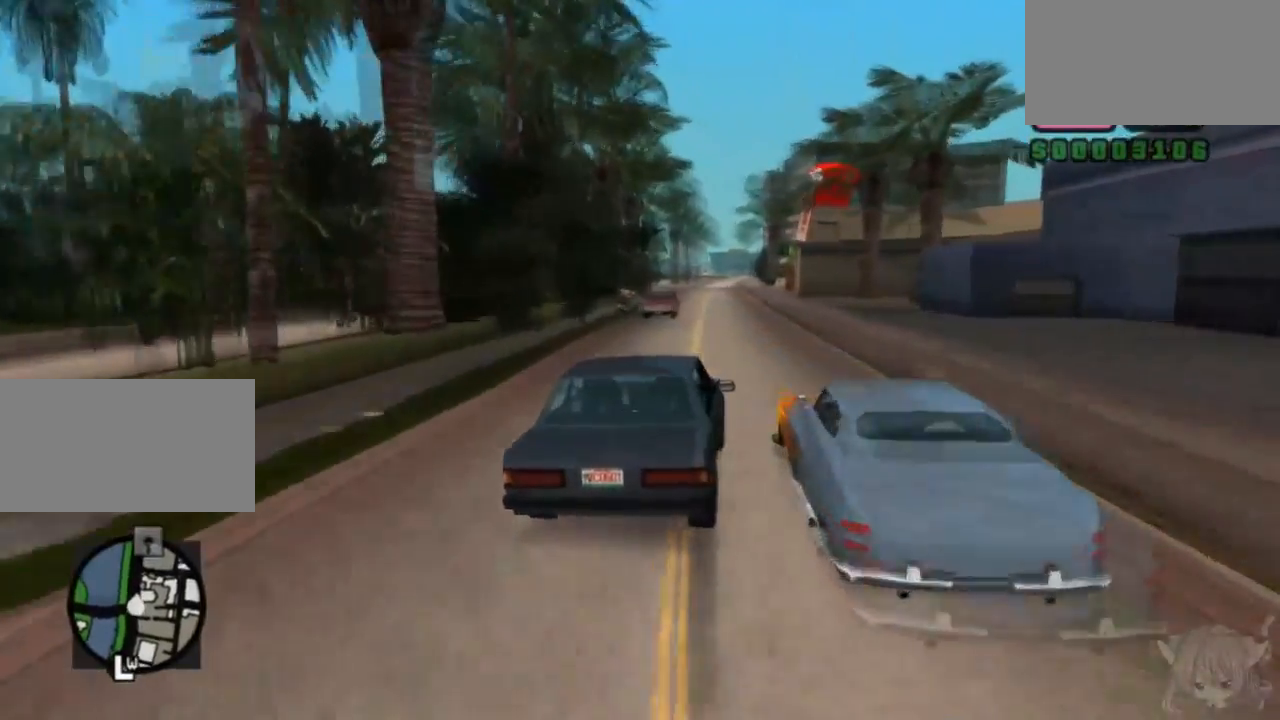
{"buttons": ["CROSS"], "left_stick": "center", "events": [[200, "left_stick", "left"], [317, "left_stick", "center"]]}
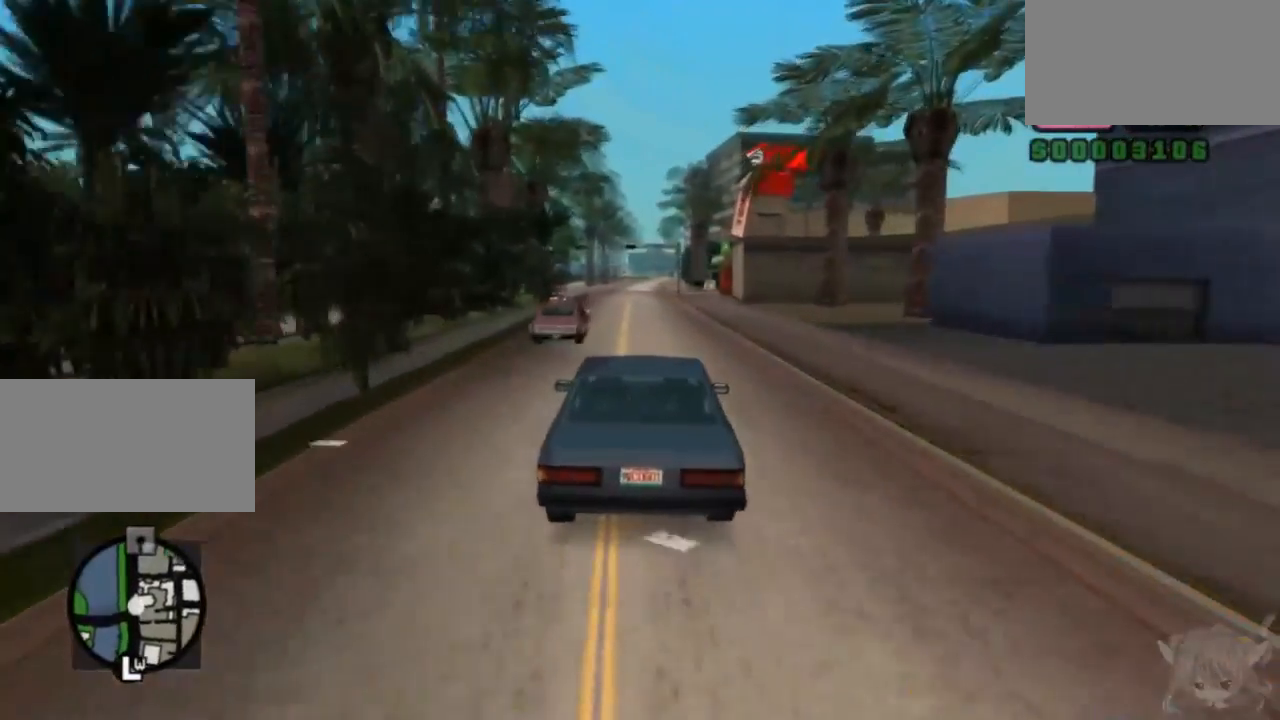
{"buttons": ["CROSS"], "left_stick": "center", "events": [[50, "left_stick", "right"], [217, "left_stick", "center"], [417, "left_stick", "left"], [483, "left_stick", "center"]]}
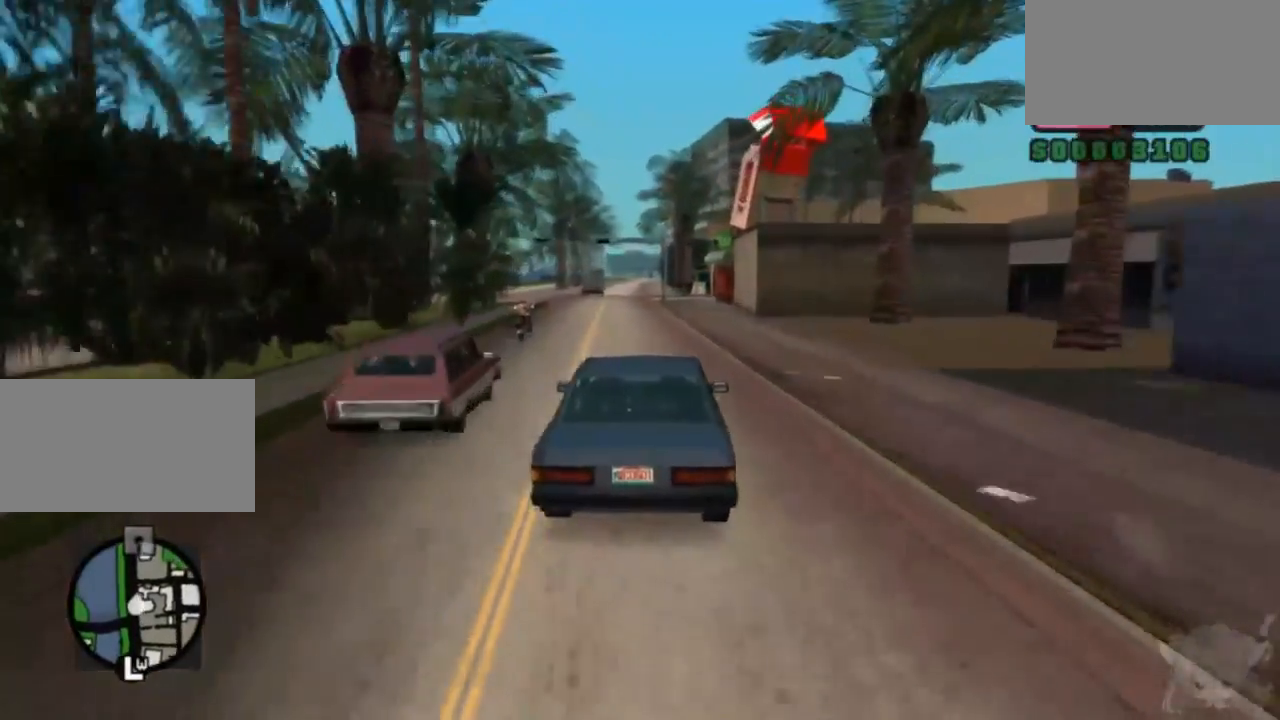
{"buttons": ["CROSS"], "left_stick": "center", "events": []}
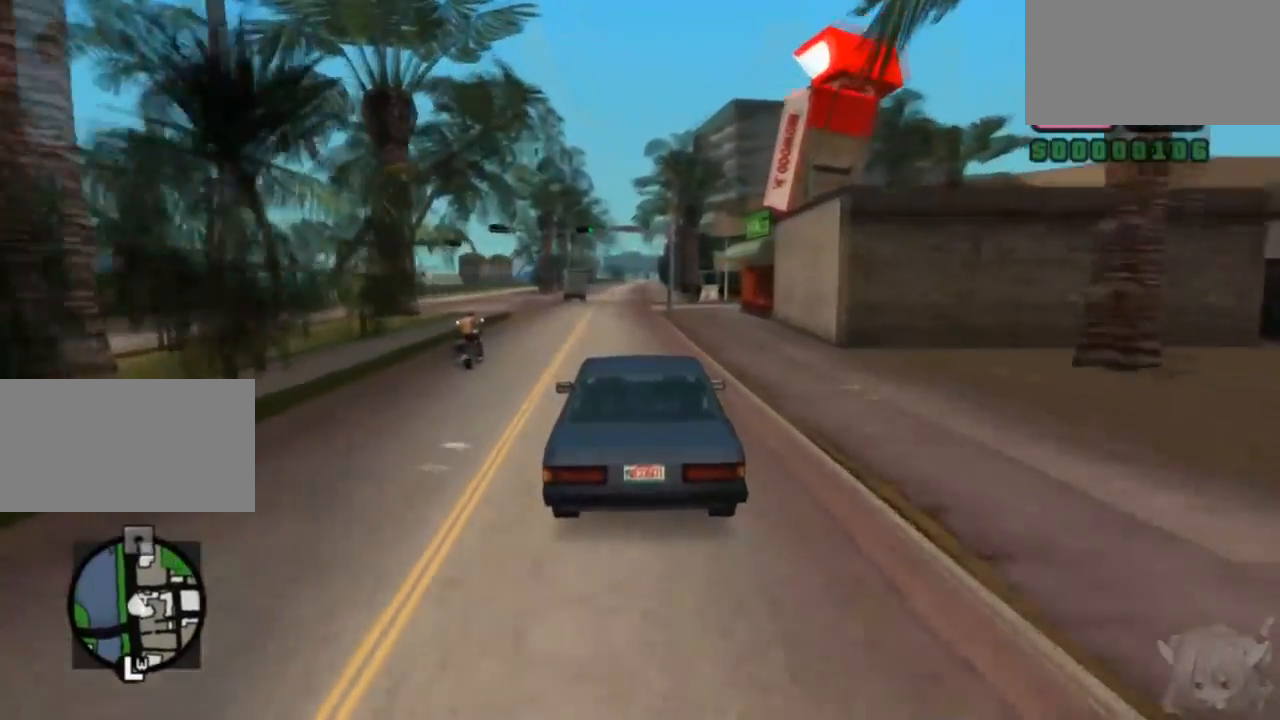
{"buttons": ["CROSS"], "left_stick": "center", "events": [[117, "left_stick", "left"], [233, "left_stick", "center"]]}
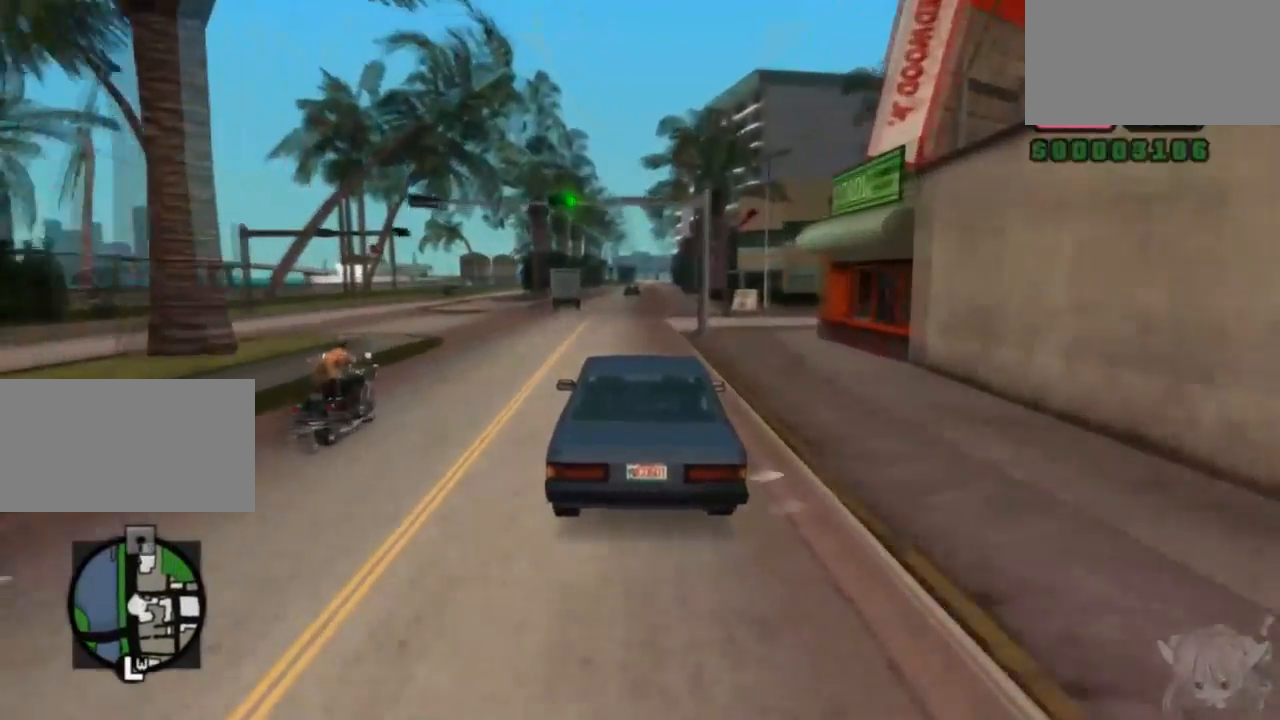
{"buttons": ["CROSS"], "left_stick": "center", "events": [[217, "left_stick", "right"], [383, "left_stick", "center"]]}
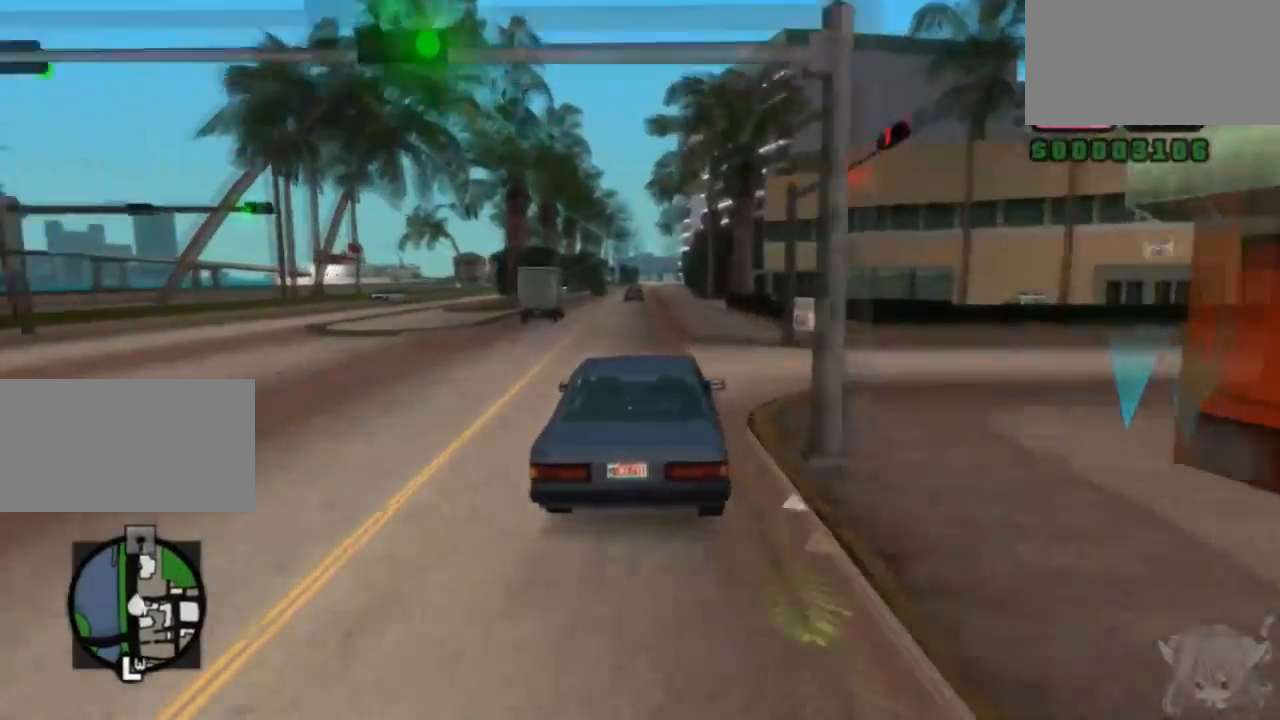
{"buttons": ["CROSS"], "left_stick": "center", "events": [[83, "left_stick", "left"], [283, "left_stick", "center"]]}
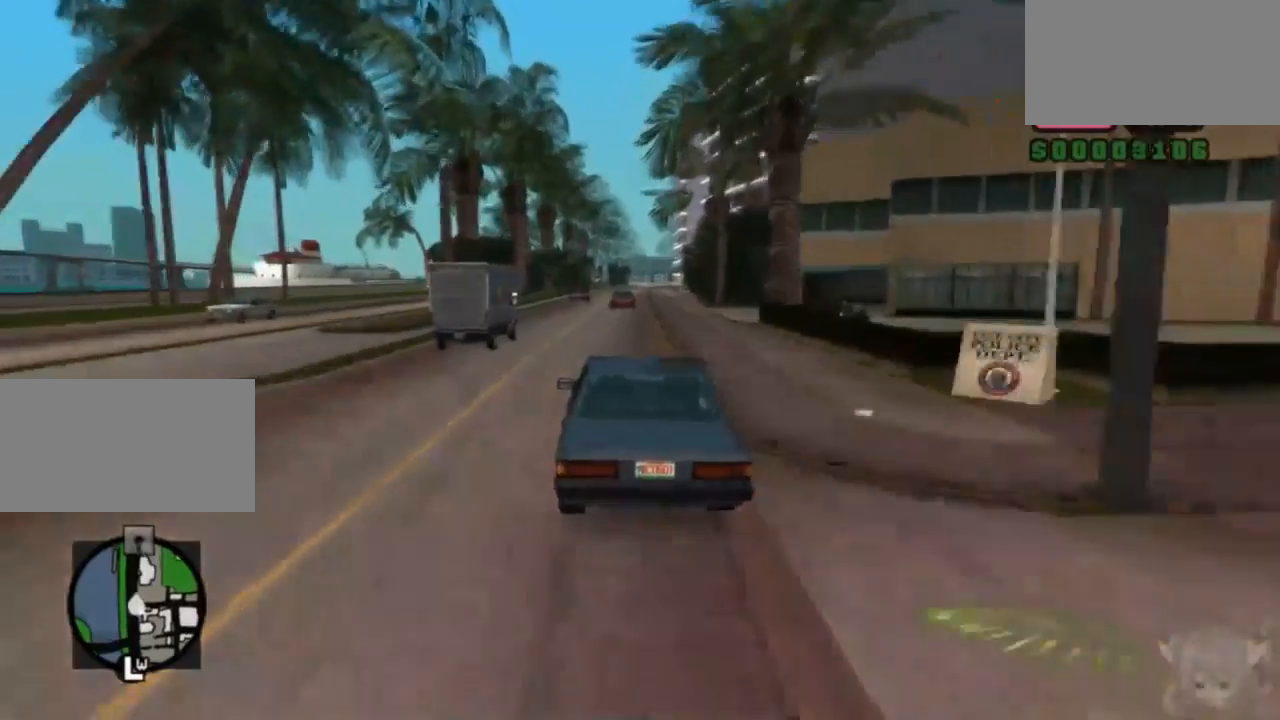
{"buttons": ["CROSS"], "left_stick": "right", "events": [[317, "left_stick", "right"]]}
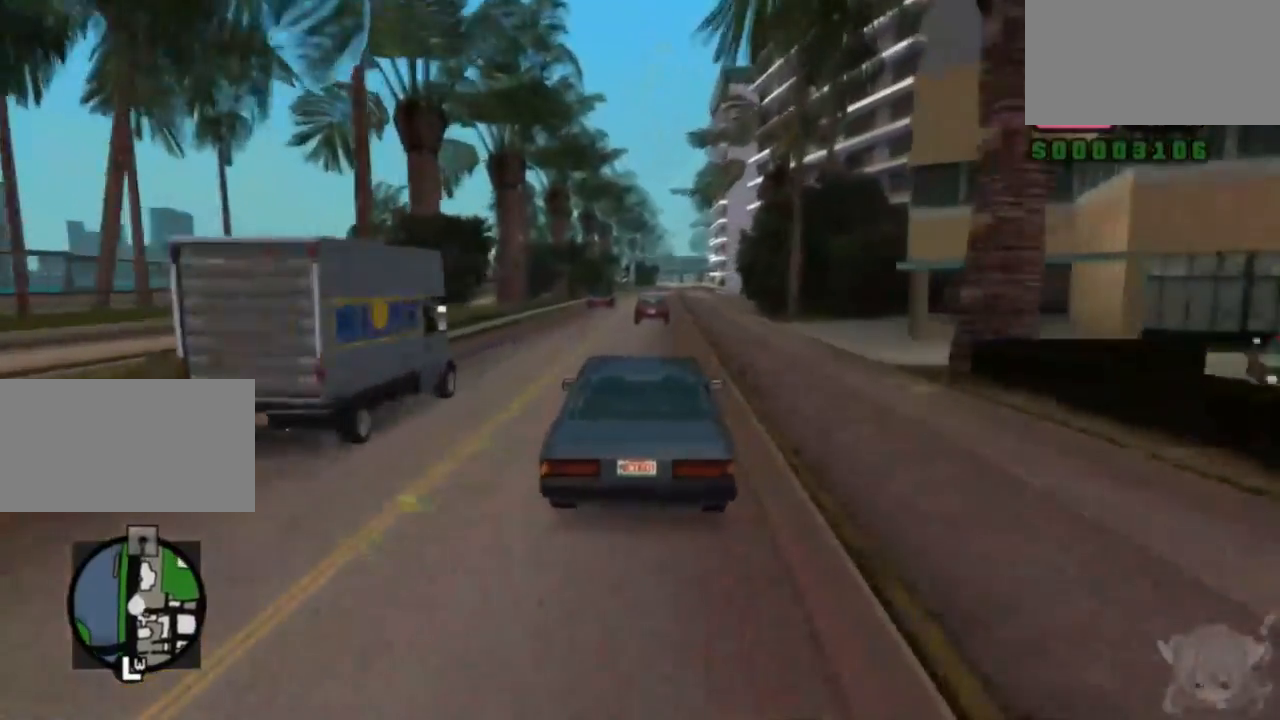
{"buttons": ["CROSS"], "left_stick": "left", "events": [[67, "left_stick", "center"], [483, "left_stick", "left"]]}
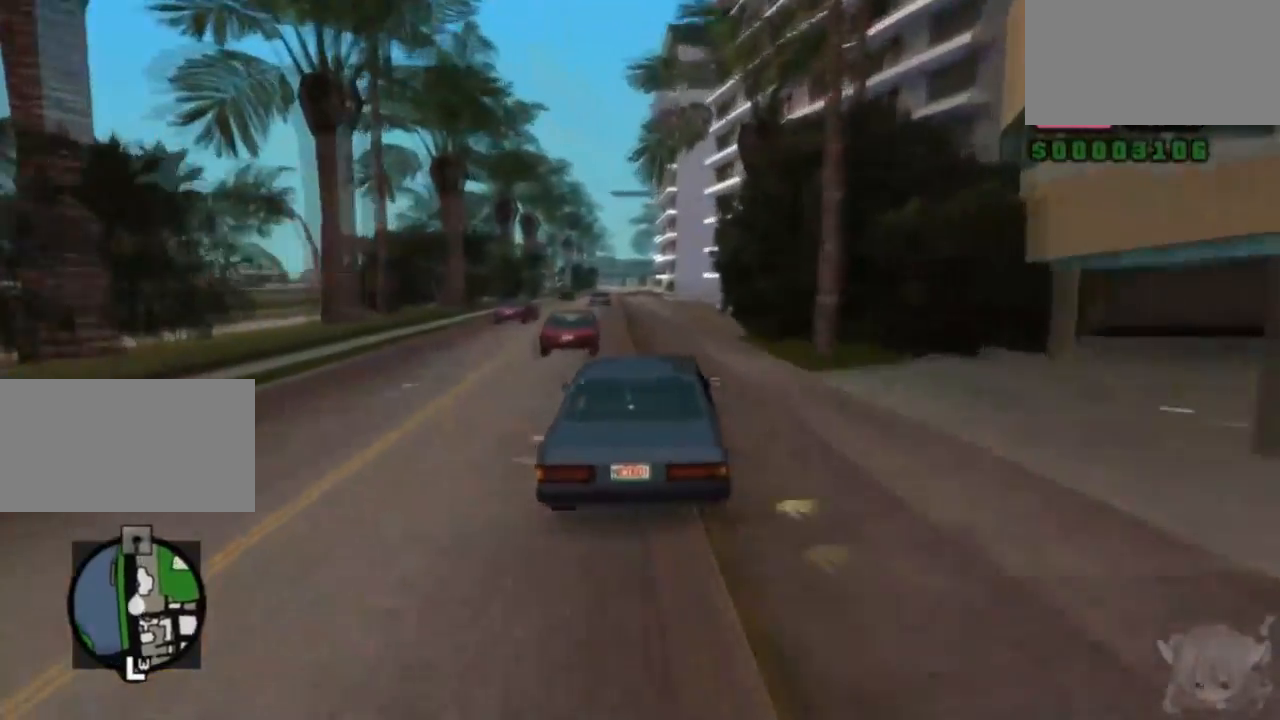
{"buttons": ["CROSS"], "left_stick": "center", "events": [[100, "left_stick", "center"]]}
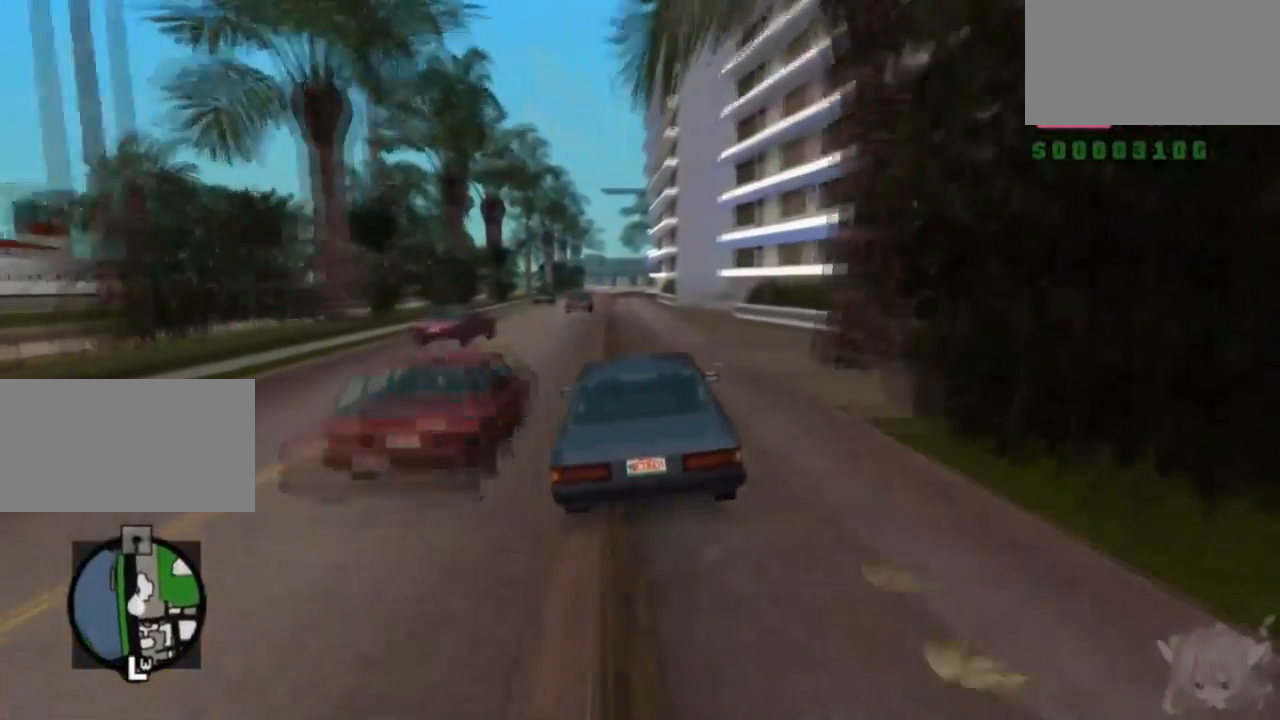
{"buttons": ["CROSS"], "left_stick": "center", "events": [[333, "left_stick", "right"], [483, "left_stick", "center"]]}